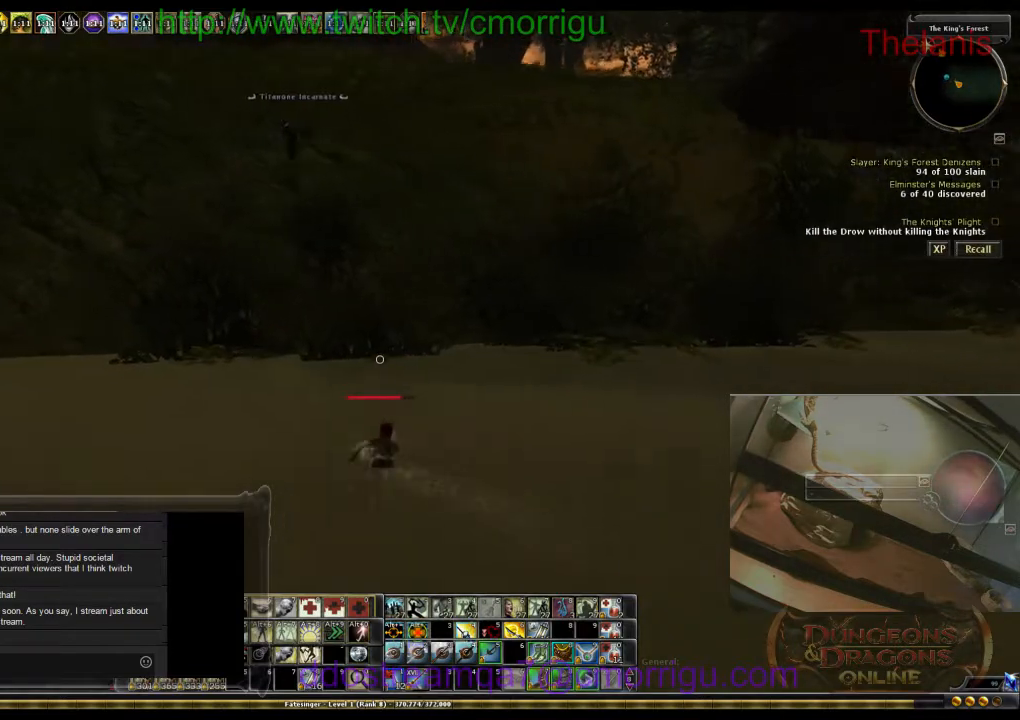
Gameplay with keyboard; each line is a JSON object with the keys held at the frame after it. "events" lists presses ("down") and releases ("up") of ".", "/", "0", "1", "2", "3", "4", "5", "6", "7", "8", "9", "a", "b", "backslash", "backspace", "c", "caps_lock", "comma", "ctrl_l", "ctrl_r", "d", "e", "equals", "escape", "f", "f1", "f10", "f11", "f12", "f2", "f3", "f4", "f5", "f6", "f7", "f8", "f9", "g", "h", "i", "j", "k", "l", "lbracket", "m", "minus", "n", "o", "p", "q", "quote", "r", "rbracket", "return", "s", "semicolon", "shift_l", "shift_r", "space", "t", "tab", "tilde", "u", "v", "w", "x", "y" and "z" between this image and that frame as [ms after this image, input, new state], when the widget could be followed in between. No other keys are recorded. Mouse input is not recorded.
{"keys": ["w"], "events": [[133, "w", "down"]]}
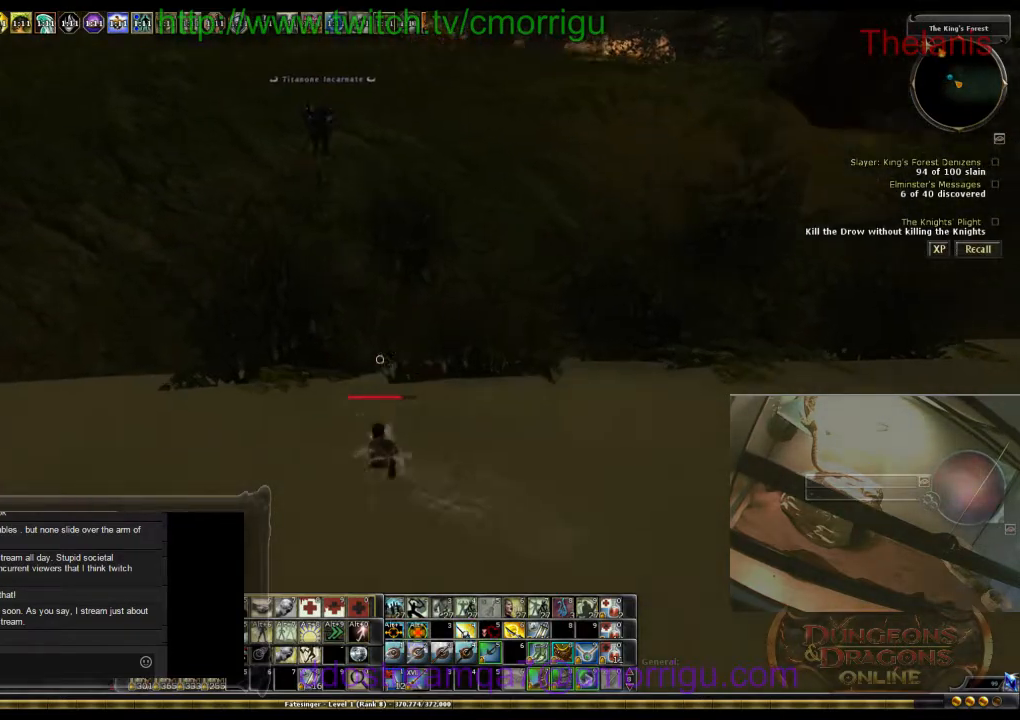
{"keys": ["space", "w"], "events": [[333, "space", "down"]]}
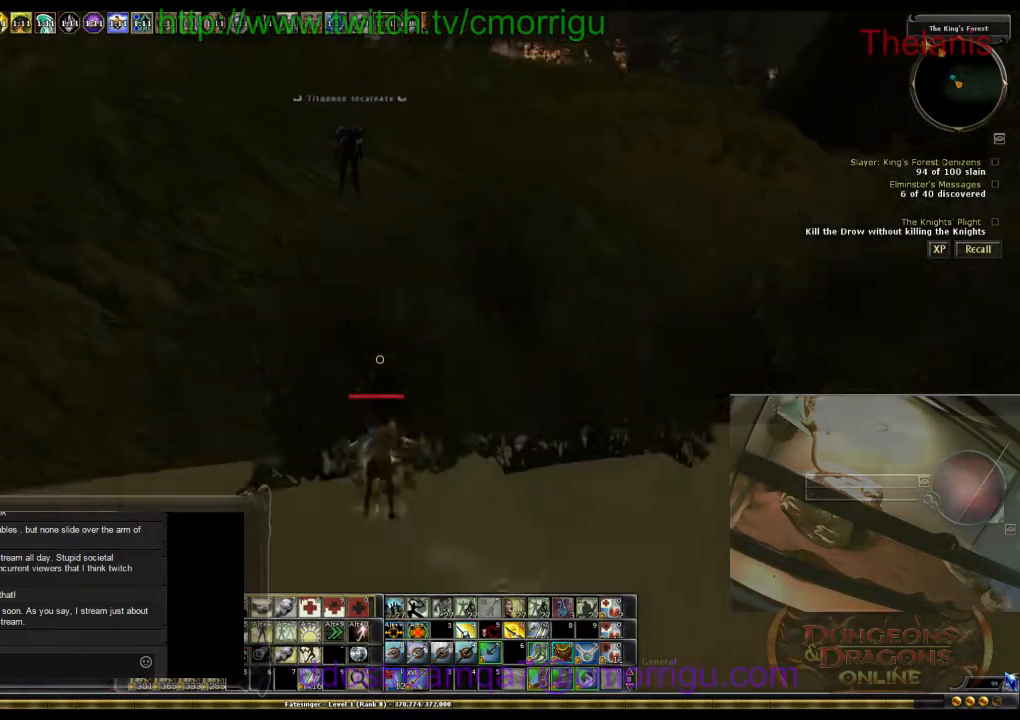
{"keys": ["w"], "events": [[500, "space", "up"]]}
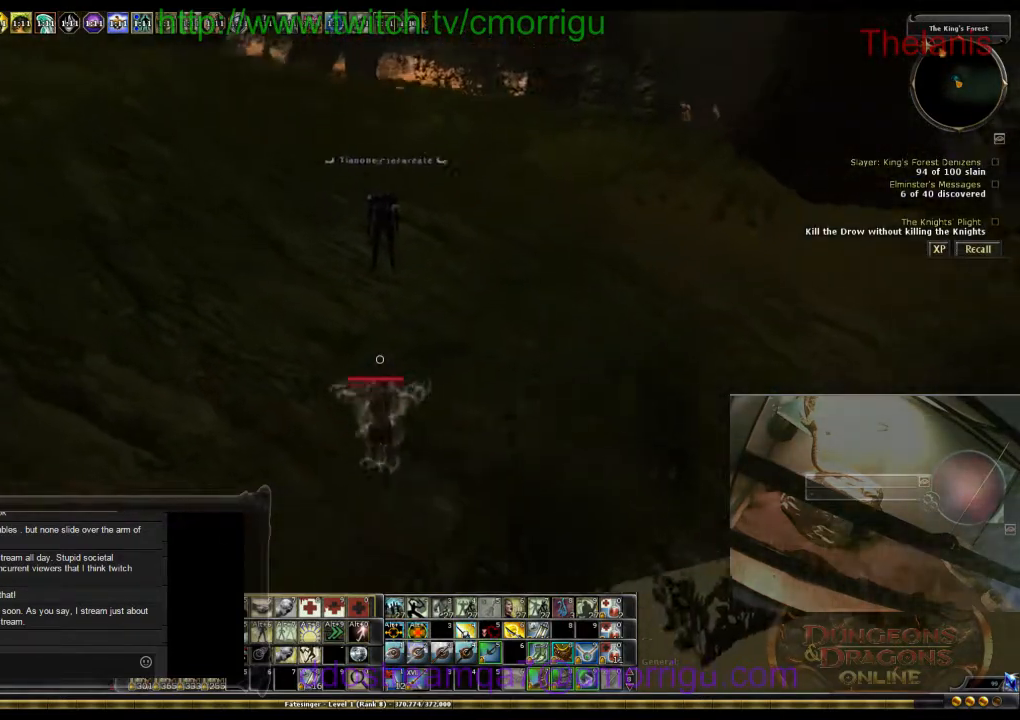
{"keys": ["w"], "events": []}
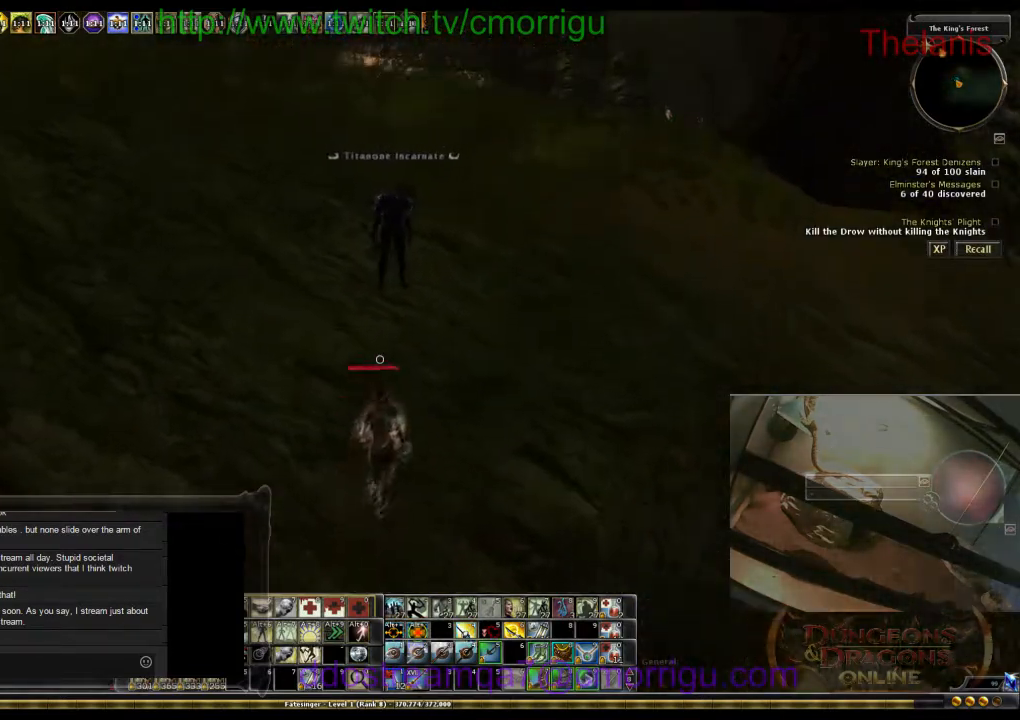
{"keys": ["w"], "events": []}
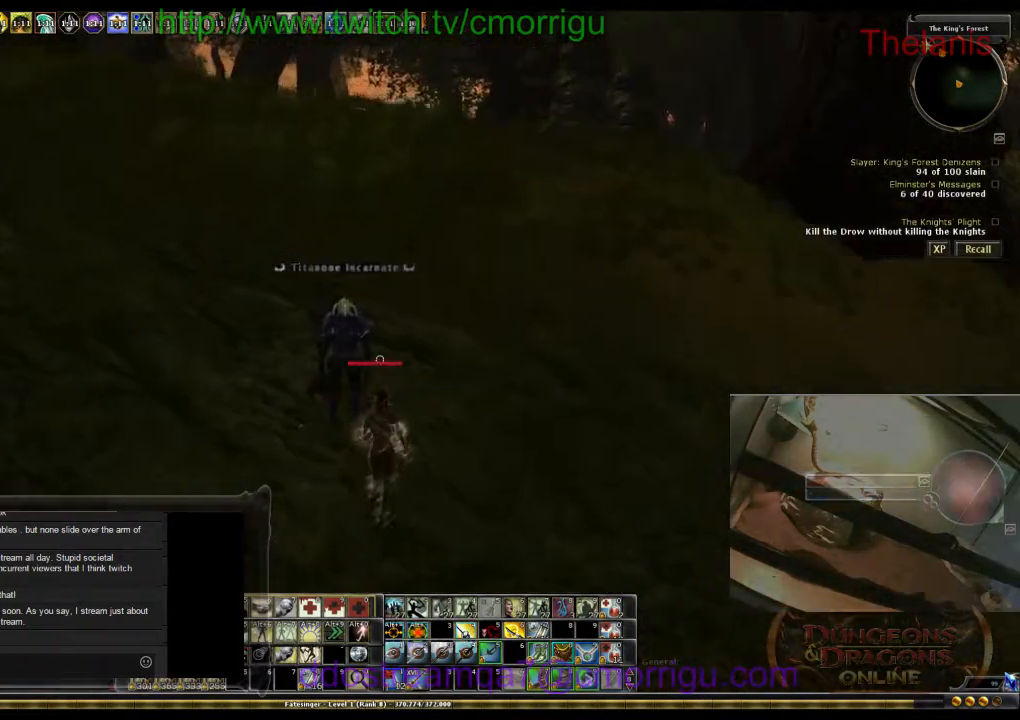
{"keys": ["w"], "events": []}
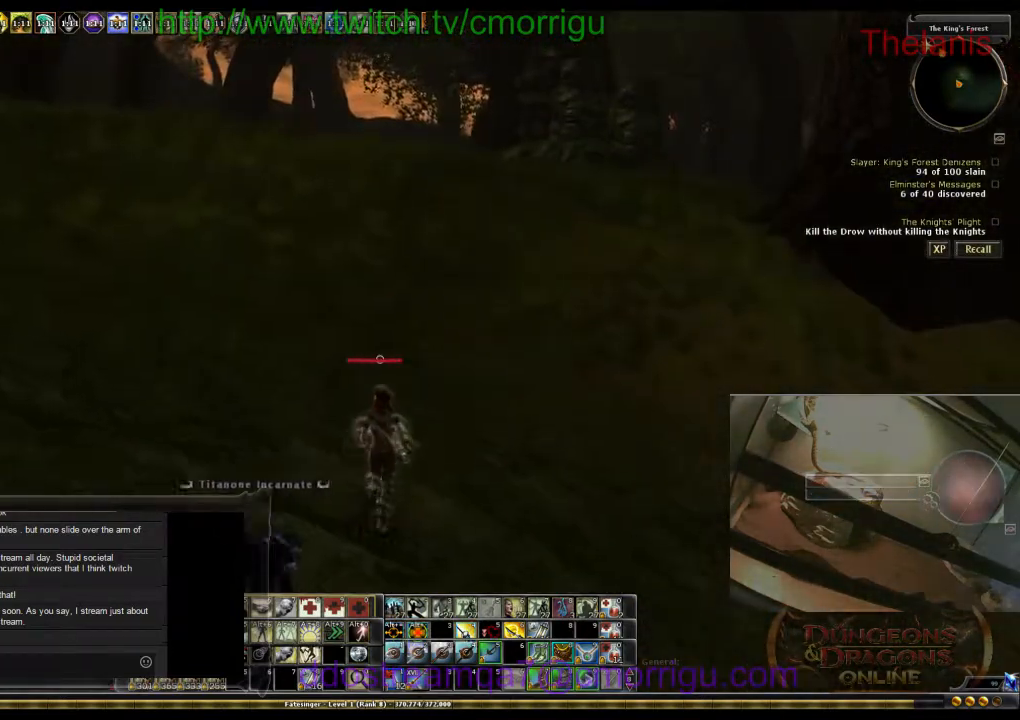
{"keys": ["a", "w"], "events": [[500, "a", "down"]]}
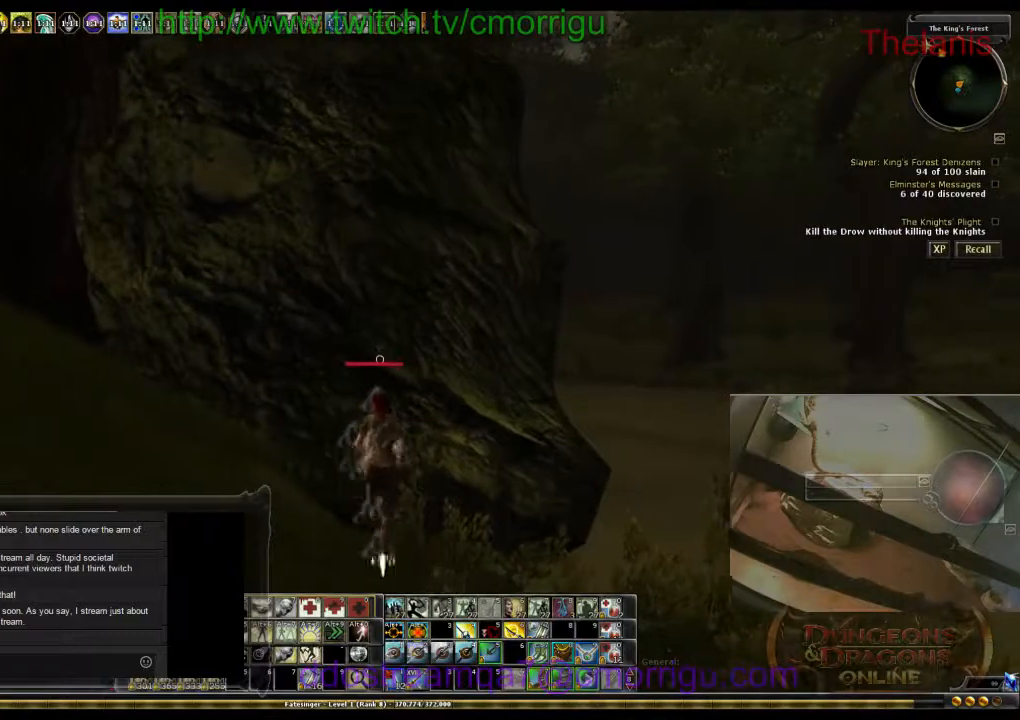
{"keys": ["a", "w"], "events": []}
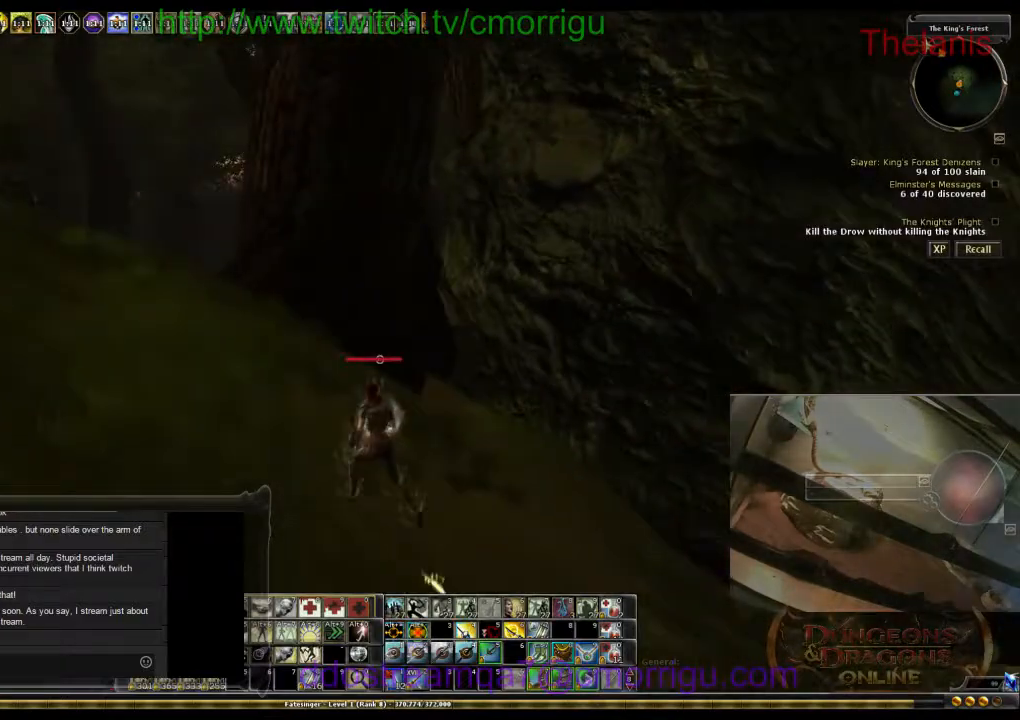
{"keys": ["w"], "events": [[367, "a", "up"]]}
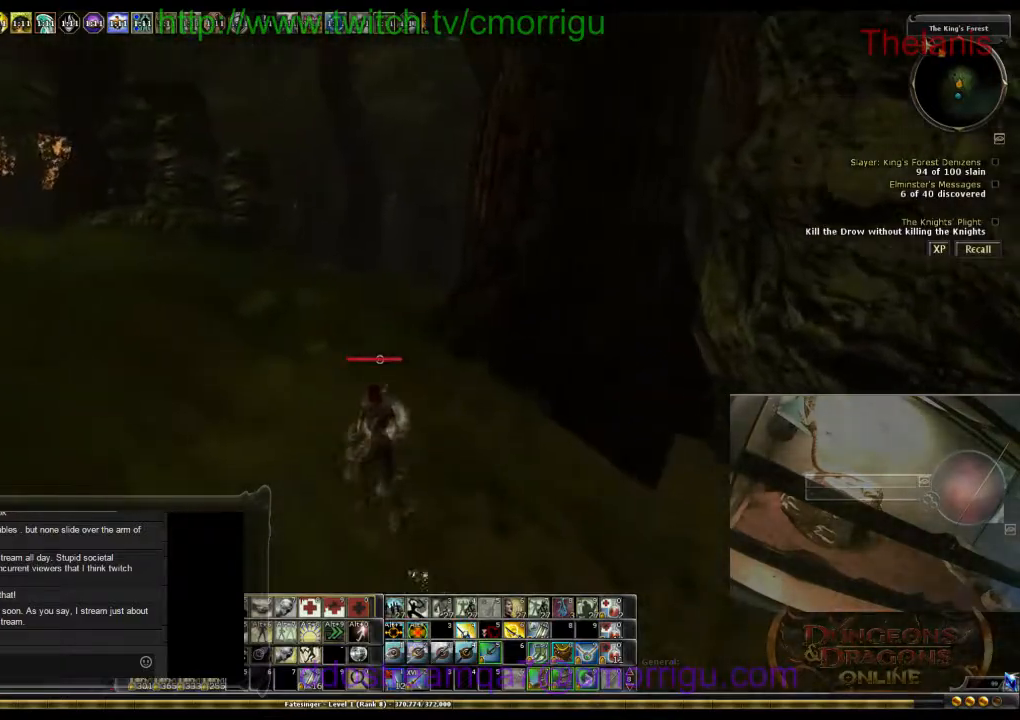
{"keys": ["w"], "events": []}
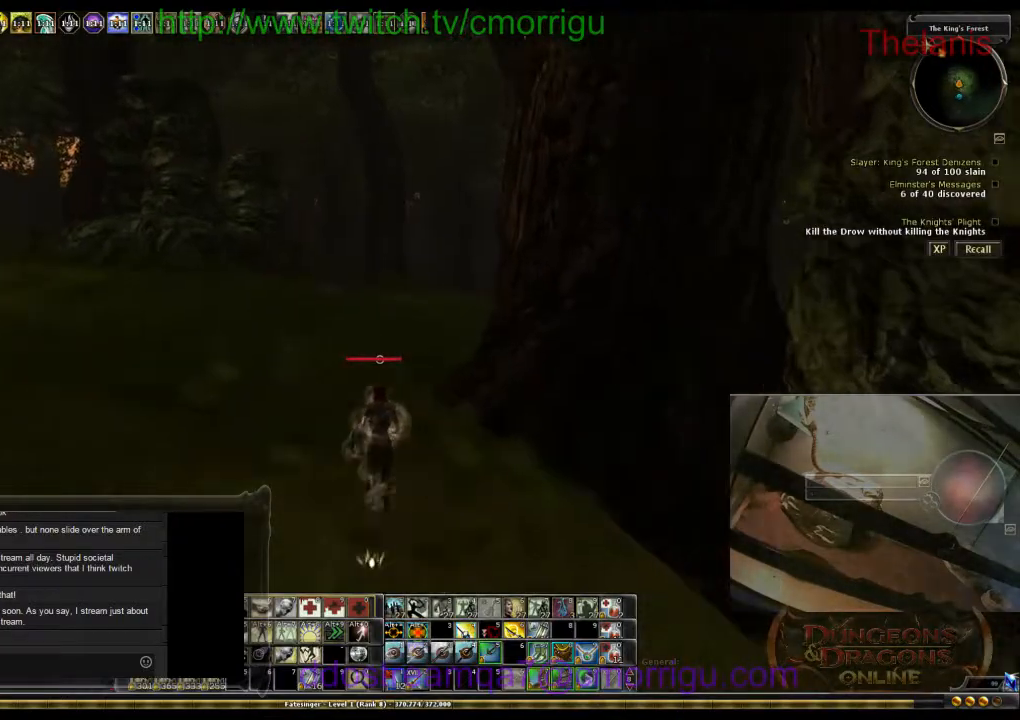
{"keys": ["w"], "events": []}
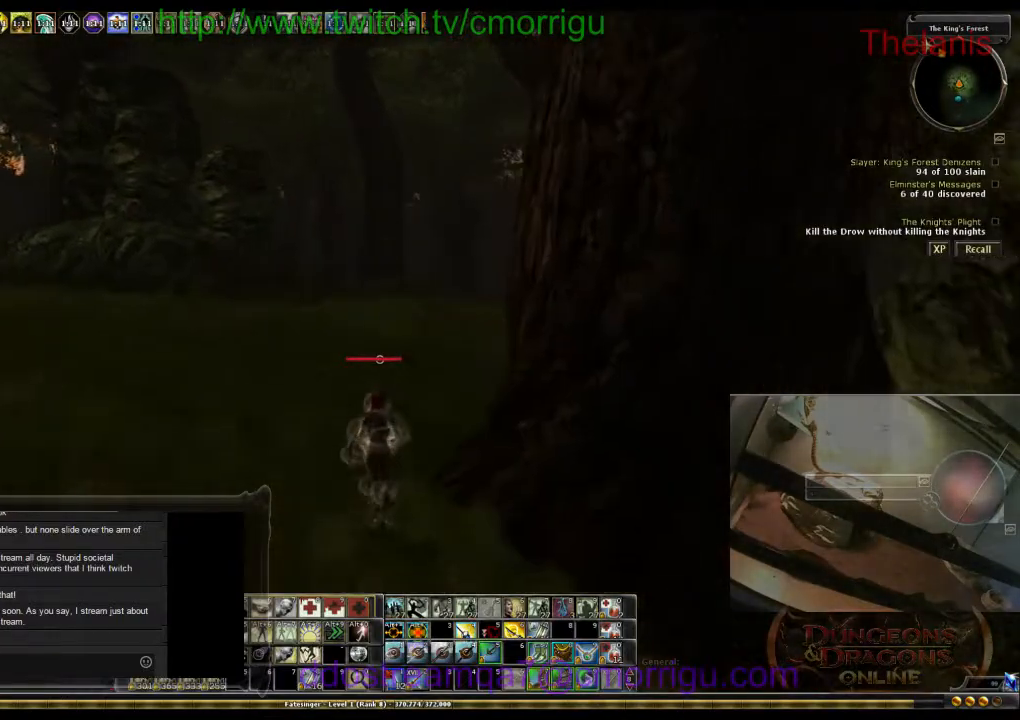
{"keys": ["w"], "events": []}
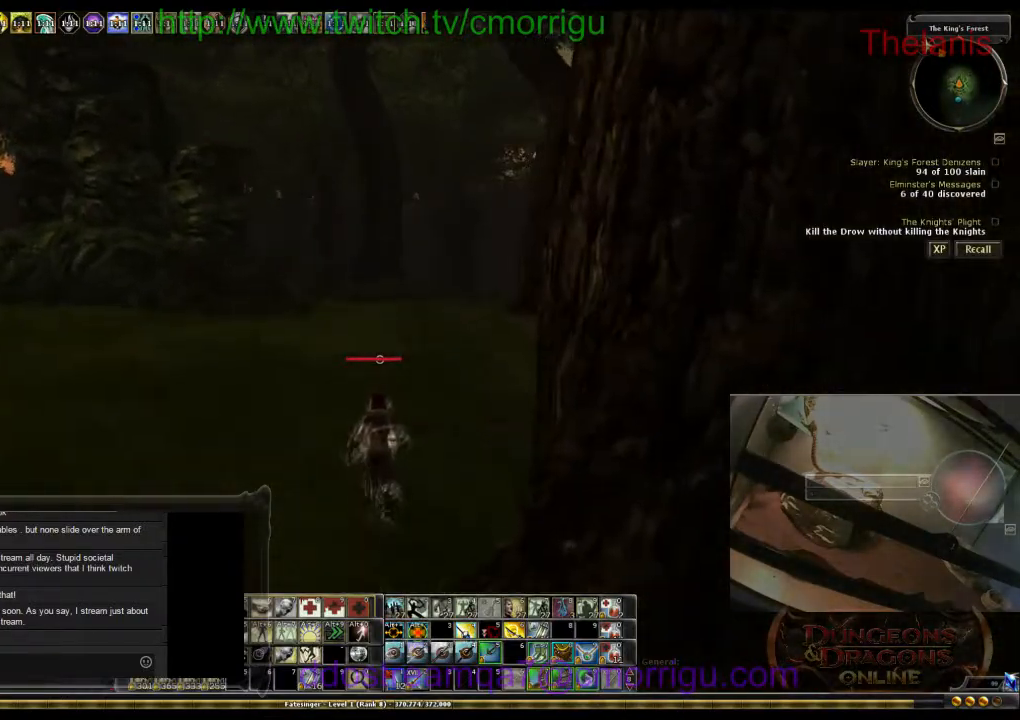
{"keys": ["w"], "events": []}
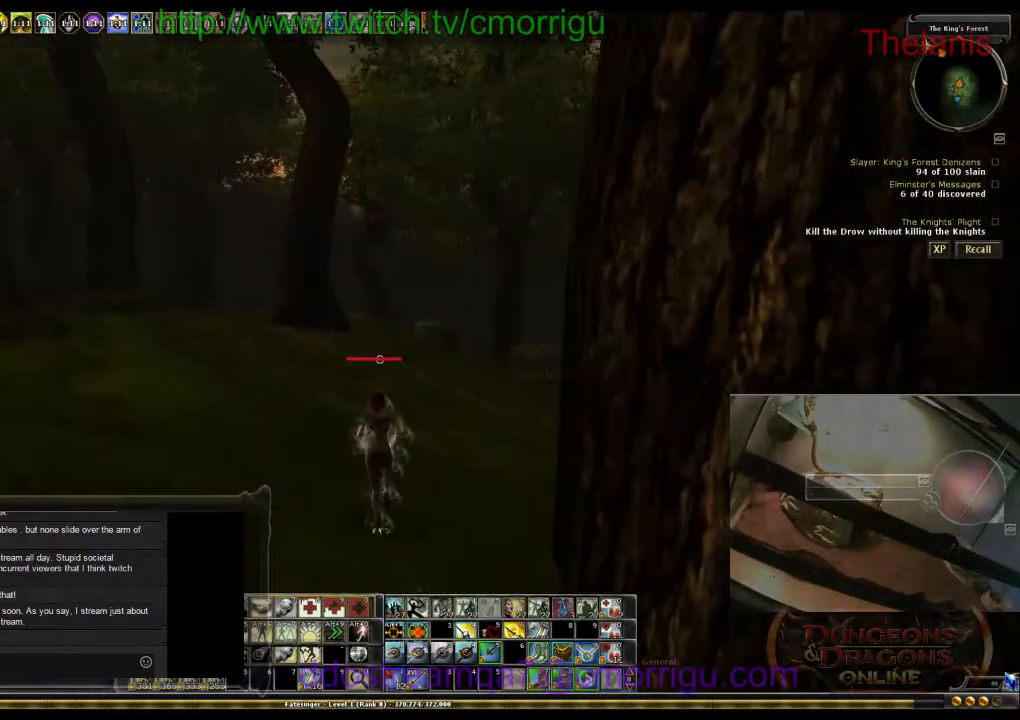
{"keys": ["w"], "events": []}
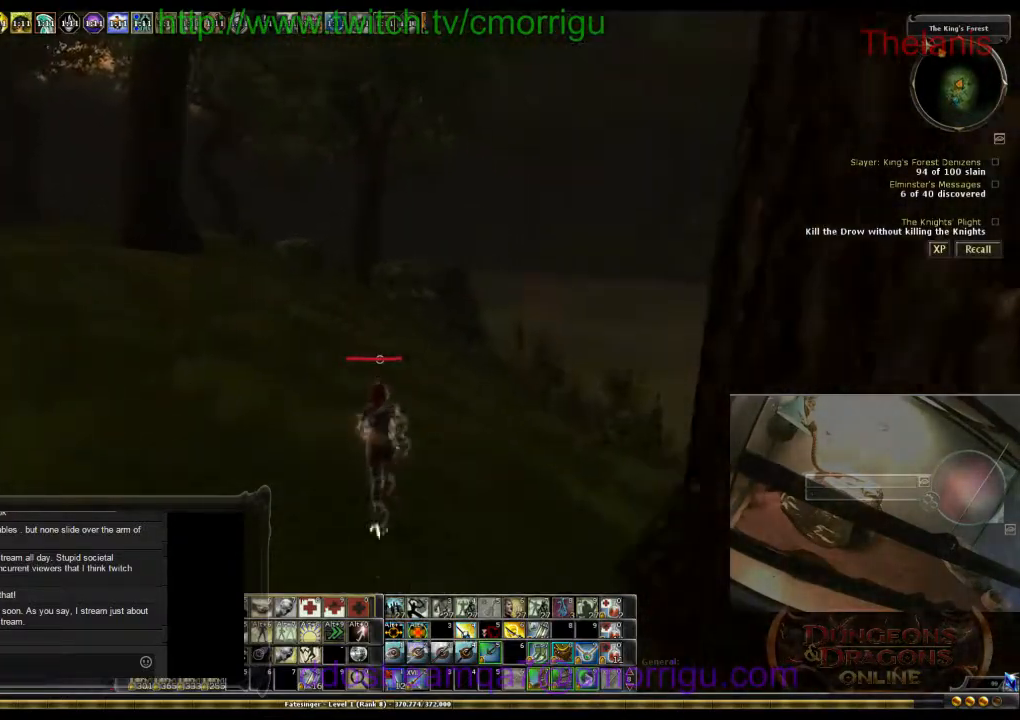
{"keys": ["w"], "events": []}
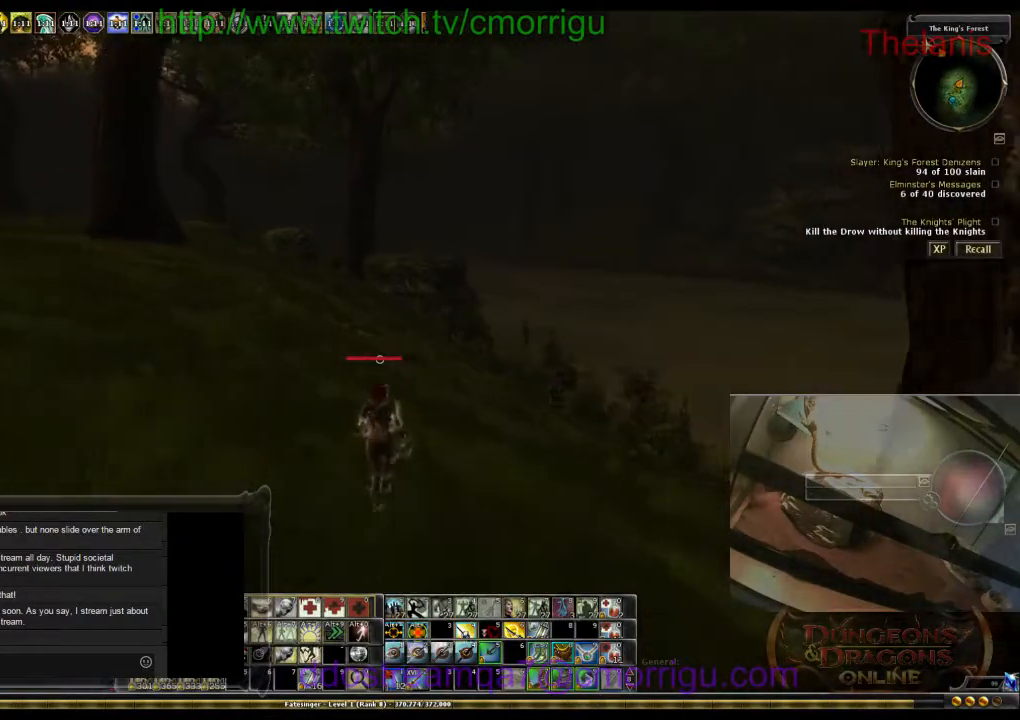
{"keys": ["w"], "events": []}
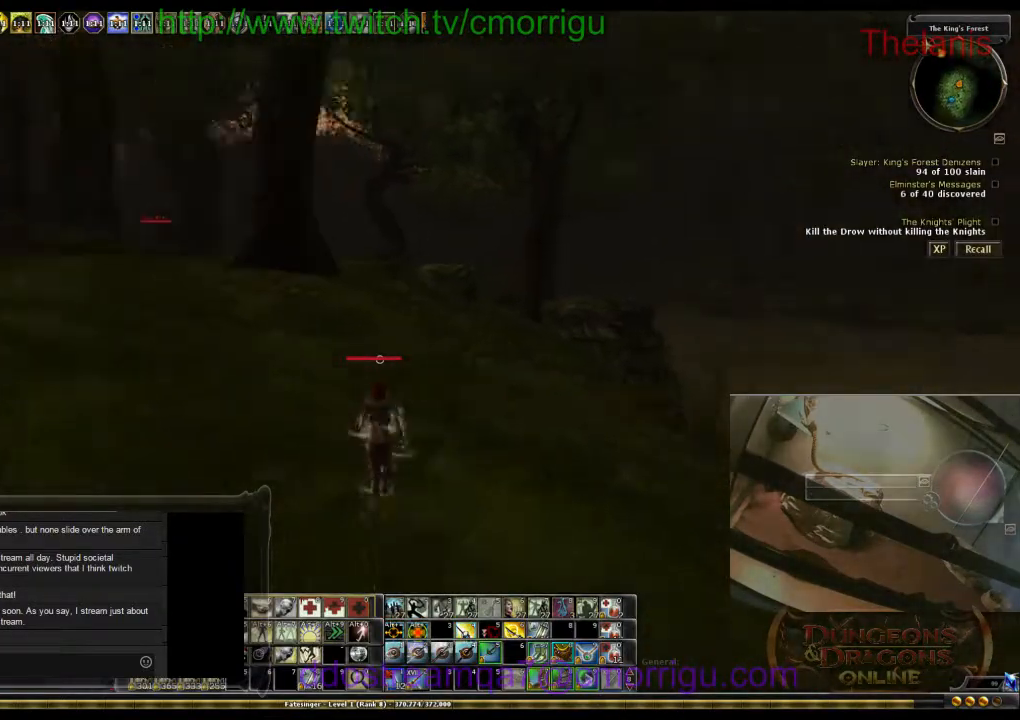
{"keys": ["w"], "events": []}
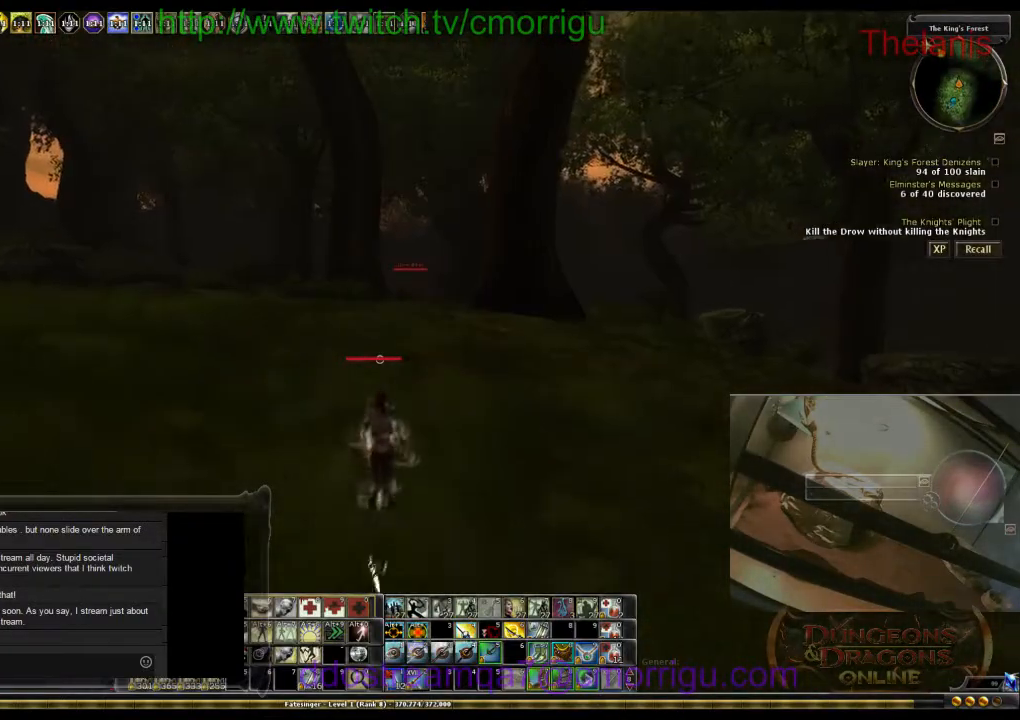
{"keys": ["w"], "events": []}
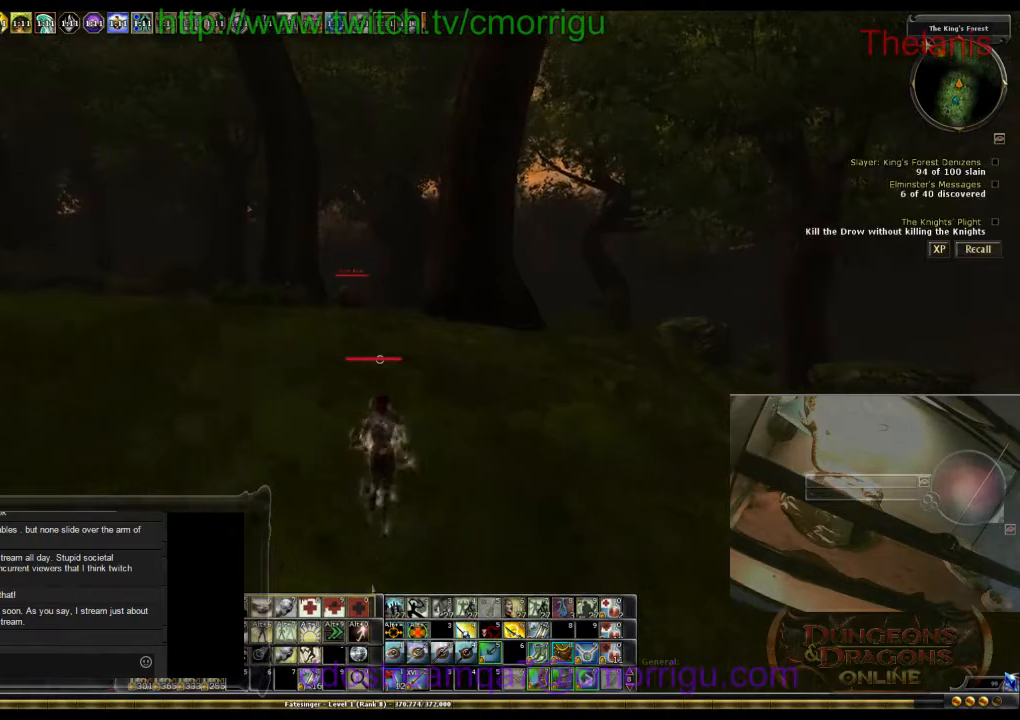
{"keys": ["w"], "events": []}
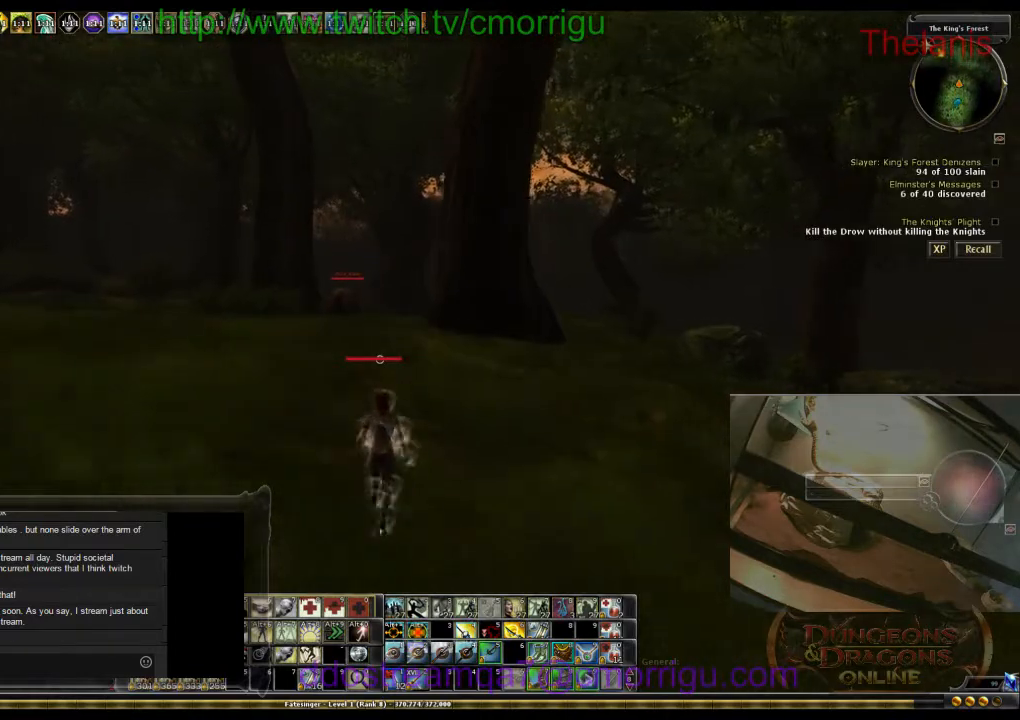
{"keys": ["w"], "events": []}
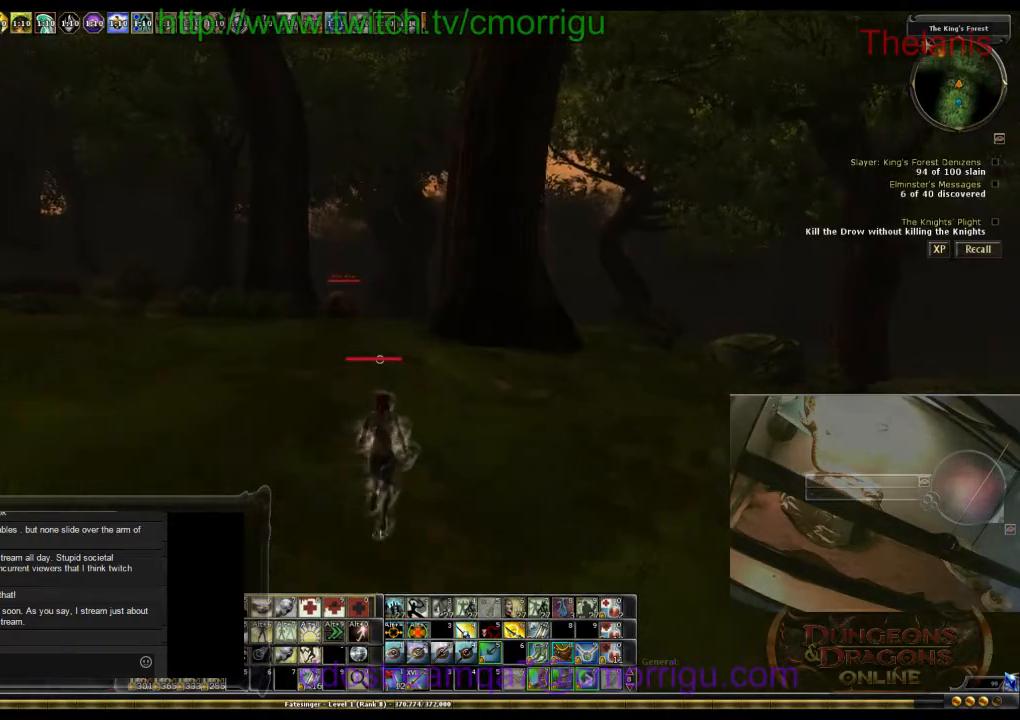
{"keys": ["w"], "events": []}
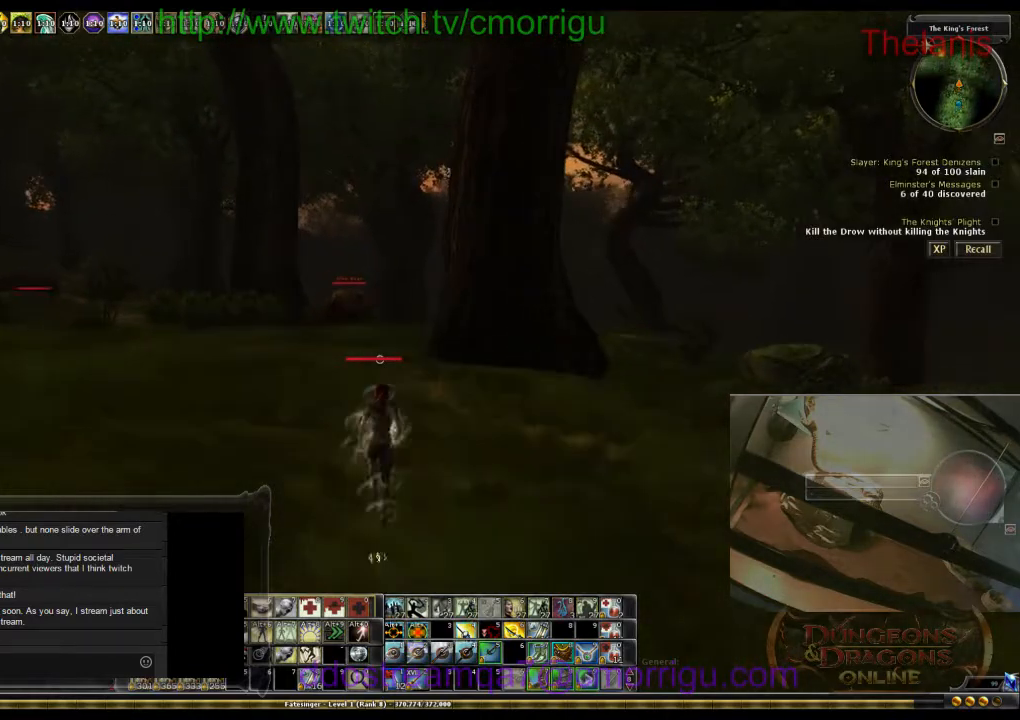
{"keys": ["w"], "events": []}
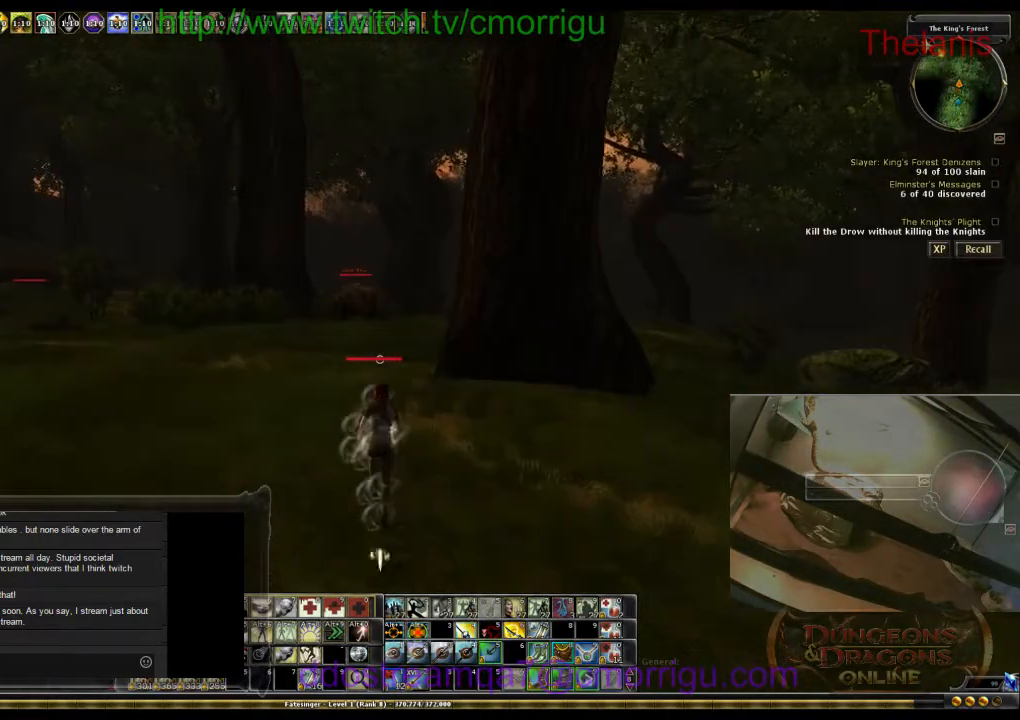
{"keys": ["w"], "events": []}
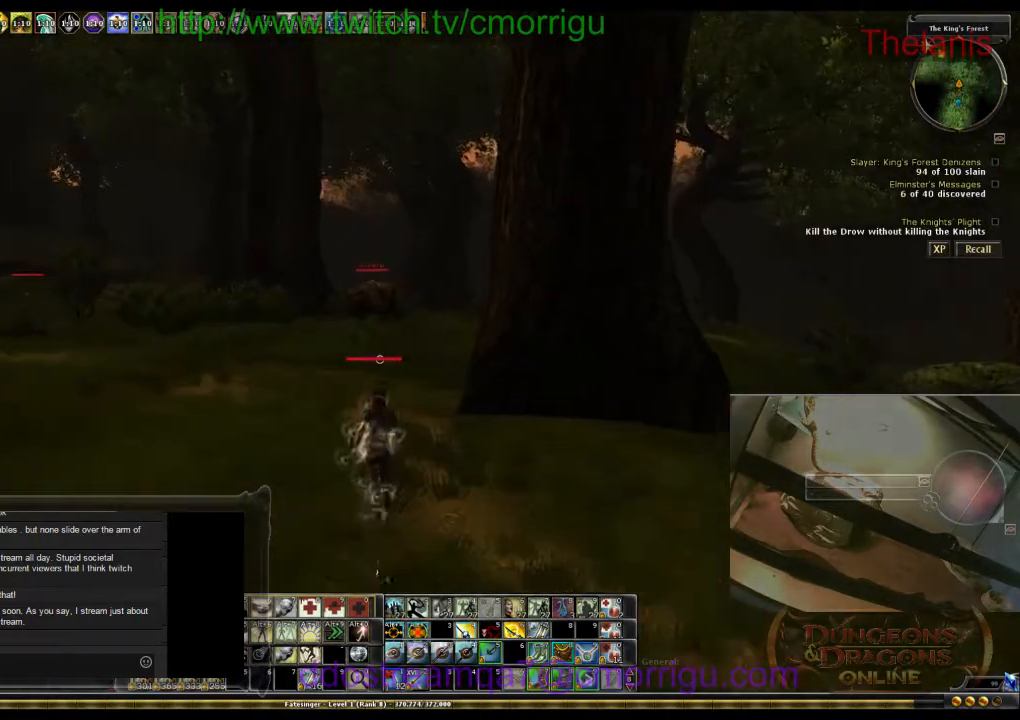
{"keys": ["w"], "events": []}
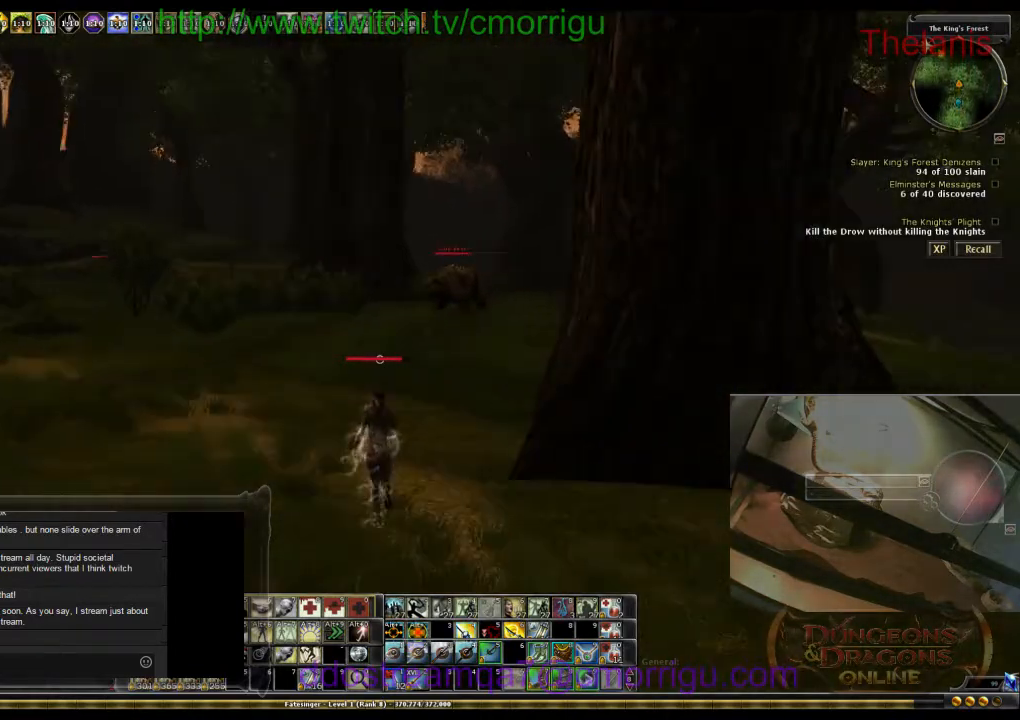
{"keys": ["w"], "events": []}
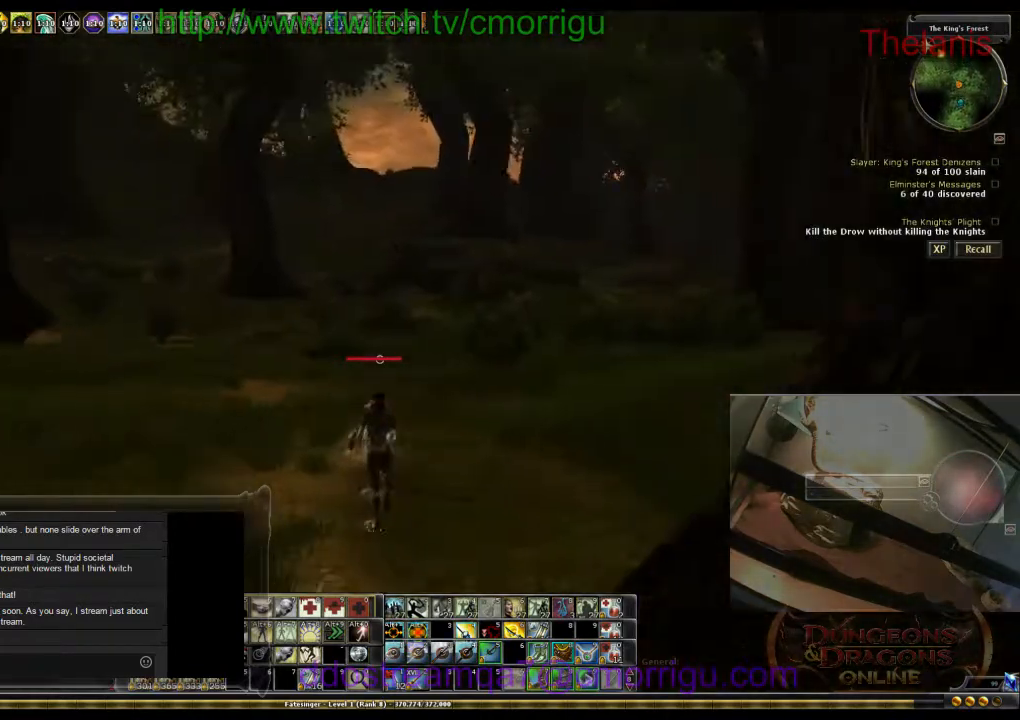
{"keys": ["w"], "events": []}
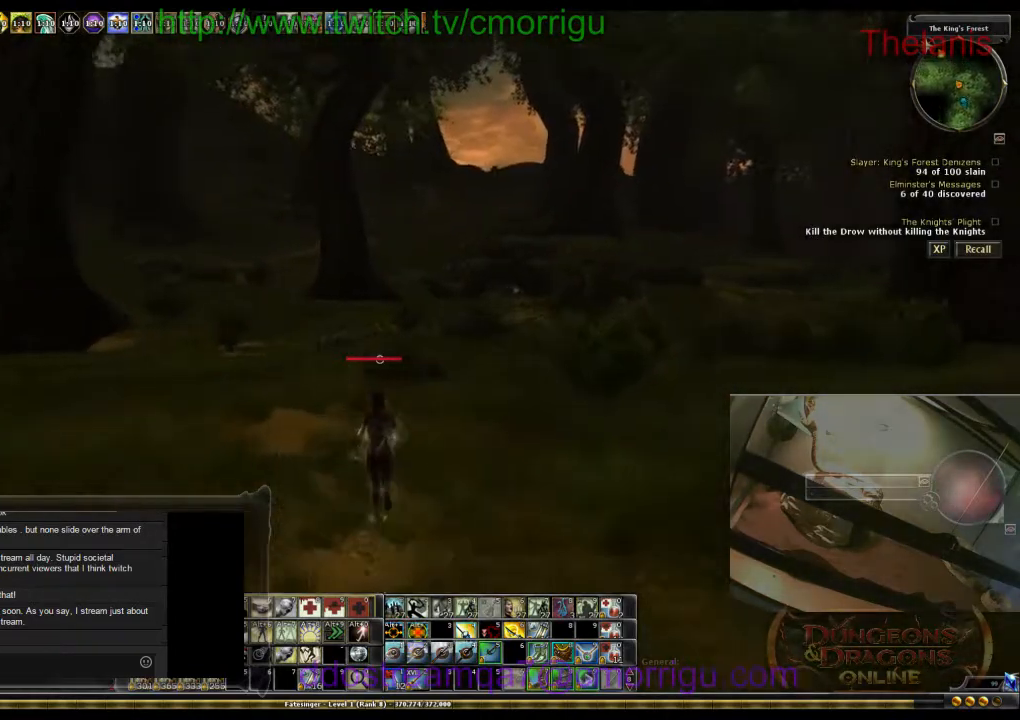
{"keys": ["w"], "events": []}
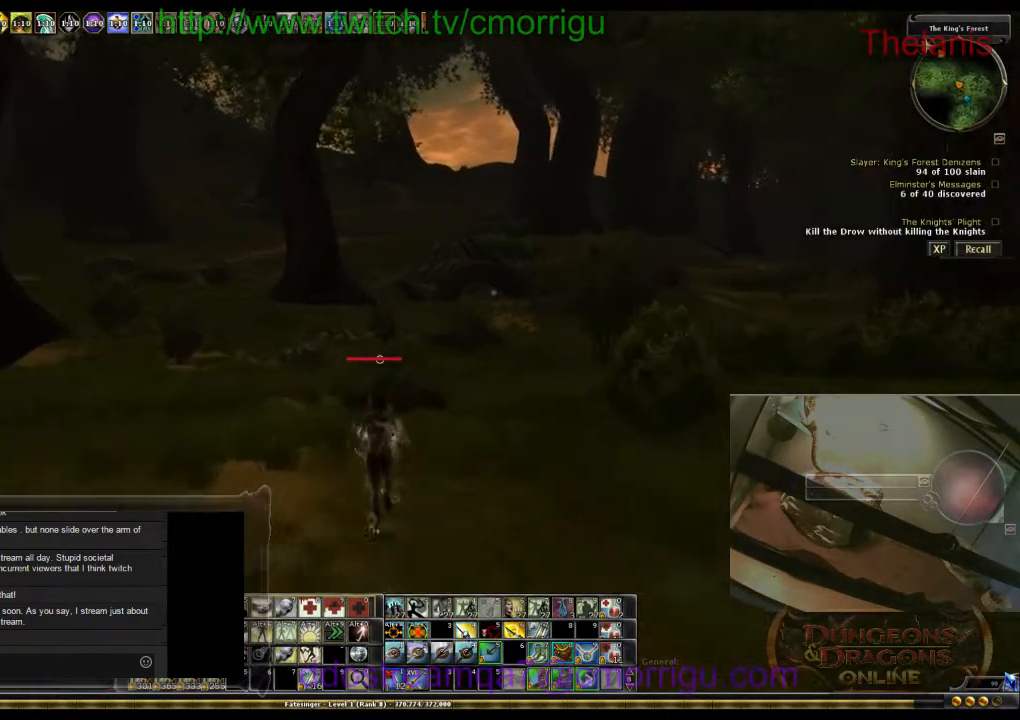
{"keys": ["w"], "events": []}
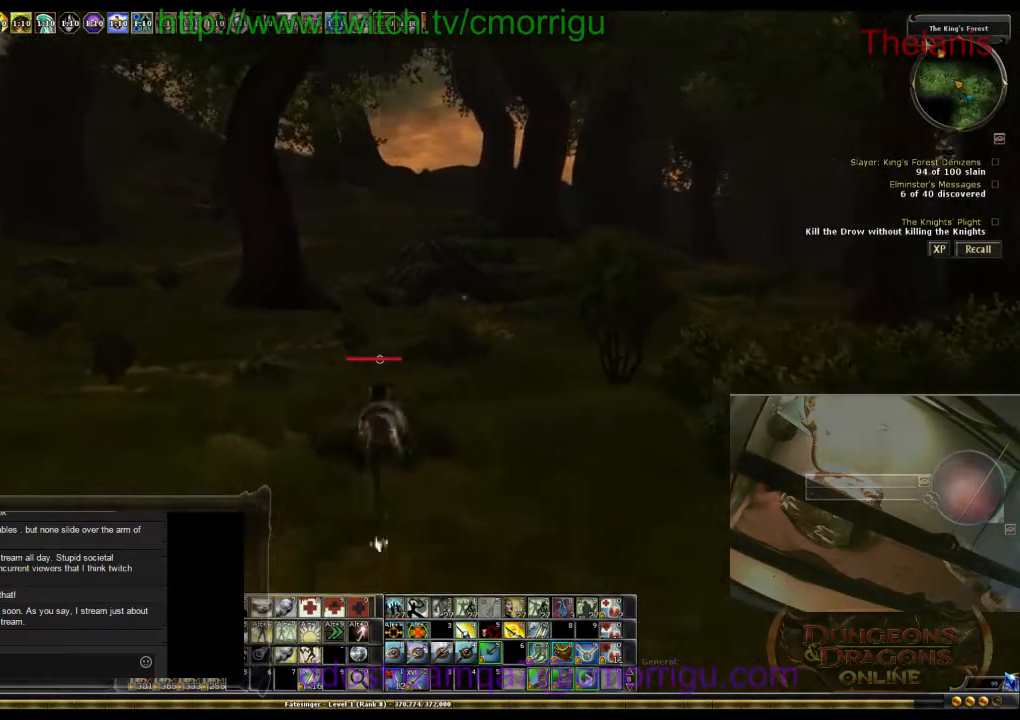
{"keys": ["w"], "events": []}